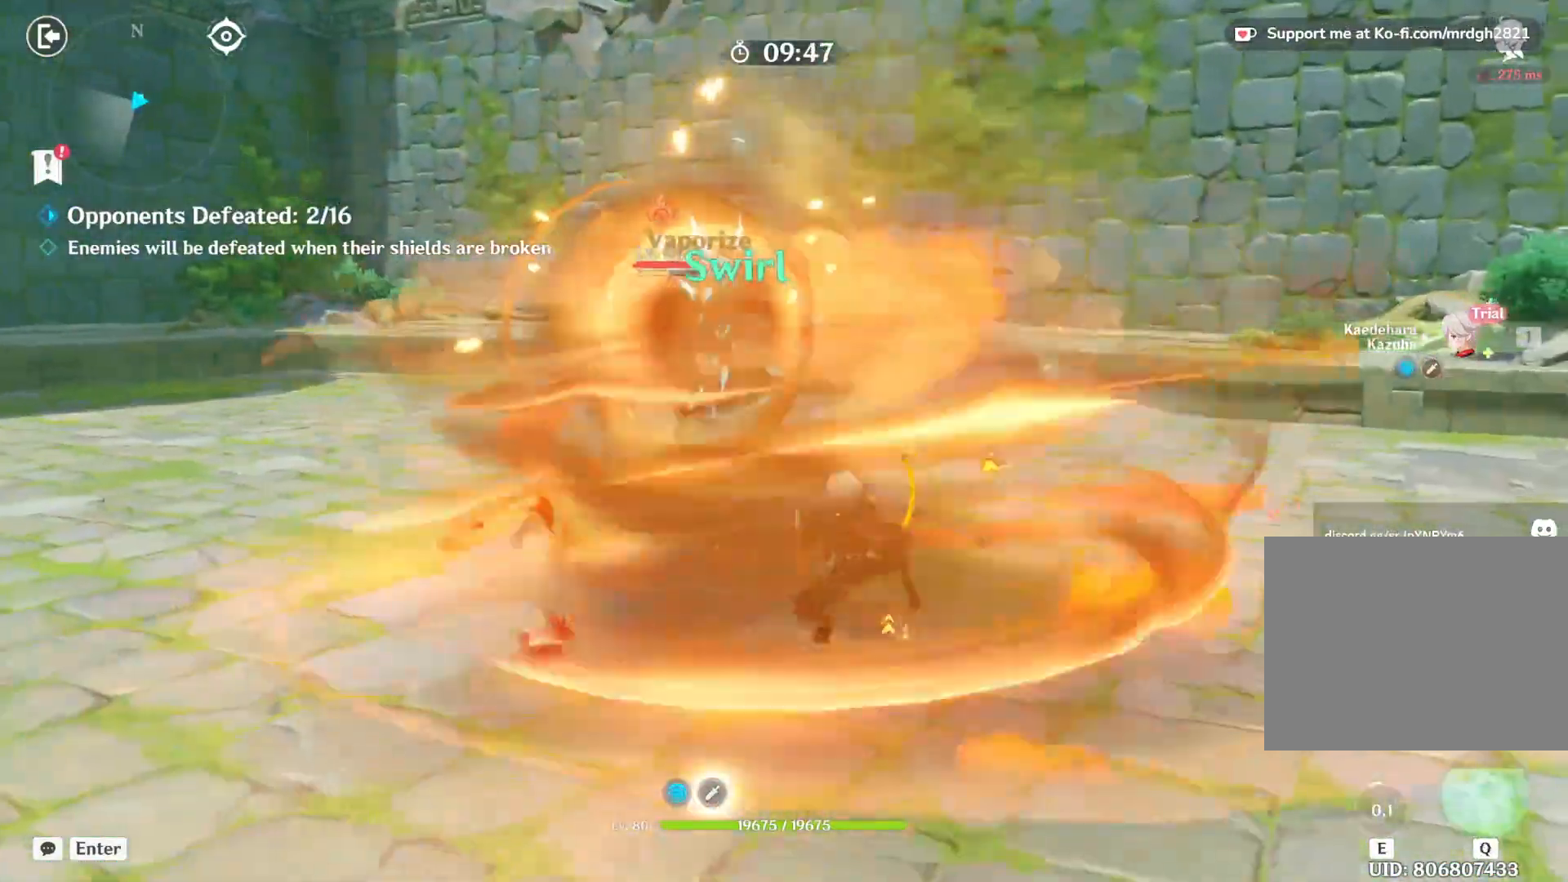
Gameplay with keyboard and mouse; each line is a JSON object with the keys and mouse buttons held at the frame after it. "events" lists presses ("down") and releases ("up") of "1", "2", "3", "4", "5", "a", "alt", "b", "c", "ctrl", "d", "e", "f", "g", "q", "r", "s", "shift", "space", "t", "tab", "v", "w", "x", "z", "mouse_left", "mouse_wheel", "mouse_right", "mouse_mb4" and "mouse_mb5" between this image and that frame as [ms after this image, input, new state], when the widget could be followed in between. "mouse_left", "mouse_wheel", "mouse_right", "mouse_mb4", "mouse_mb5" = the "left", "wheel", "right", "mb4", "mb5" buttons of the "mouse" list. No other keys are recorded. "wheel" means that the mouse wheel is clicked or scrolled. Mouse movement is not recorded.
{"keys": [], "mouse": [], "events": [[100, "mouse_left", "down"], [150, "mouse_left", "up"]]}
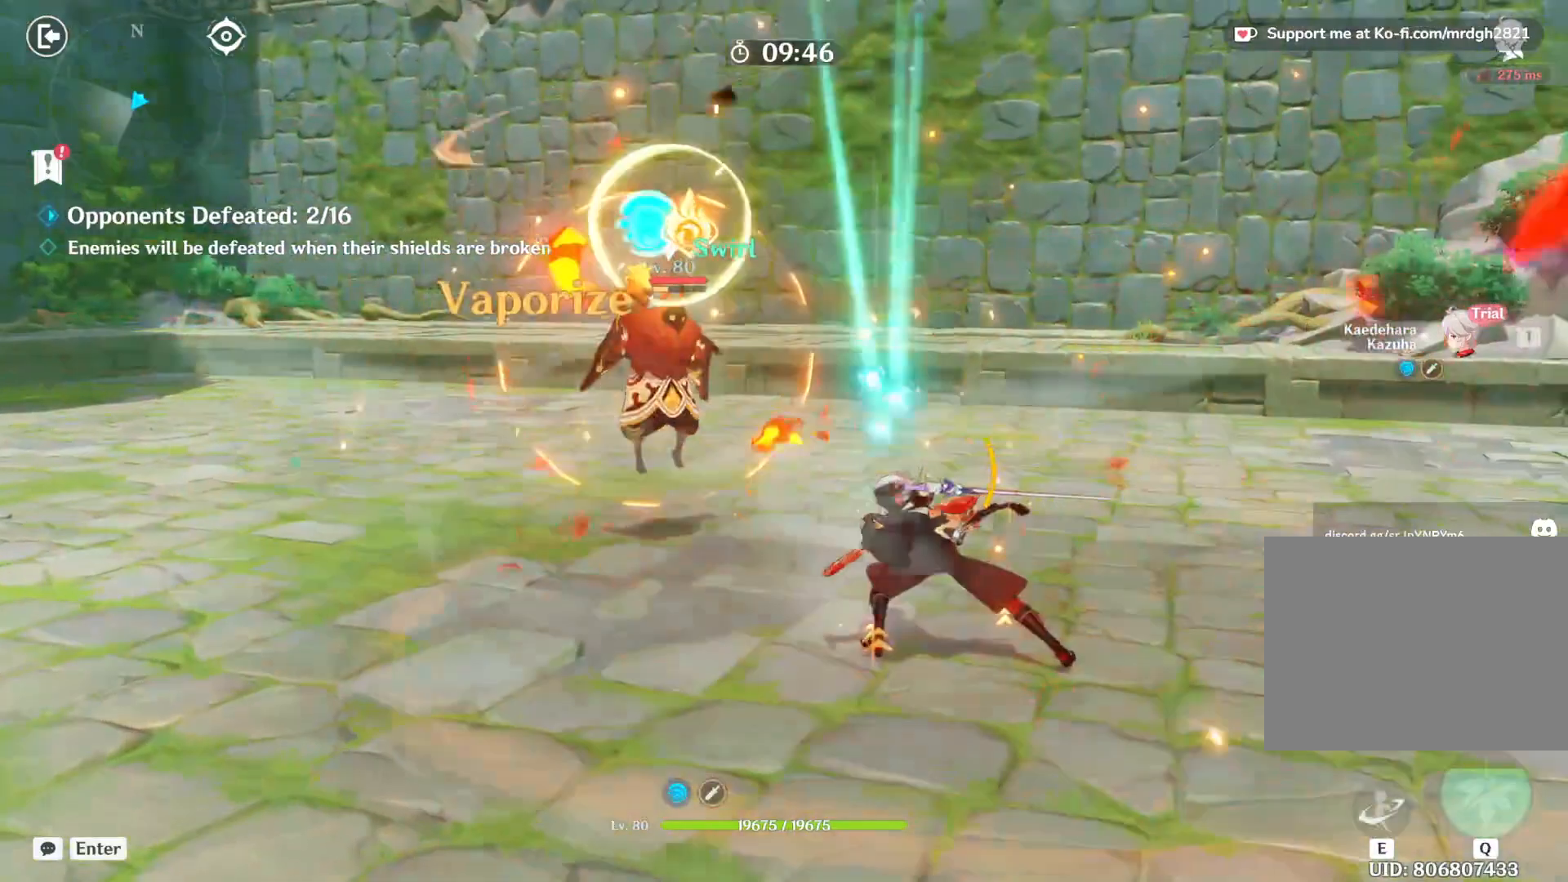
{"keys": [], "mouse": [], "events": []}
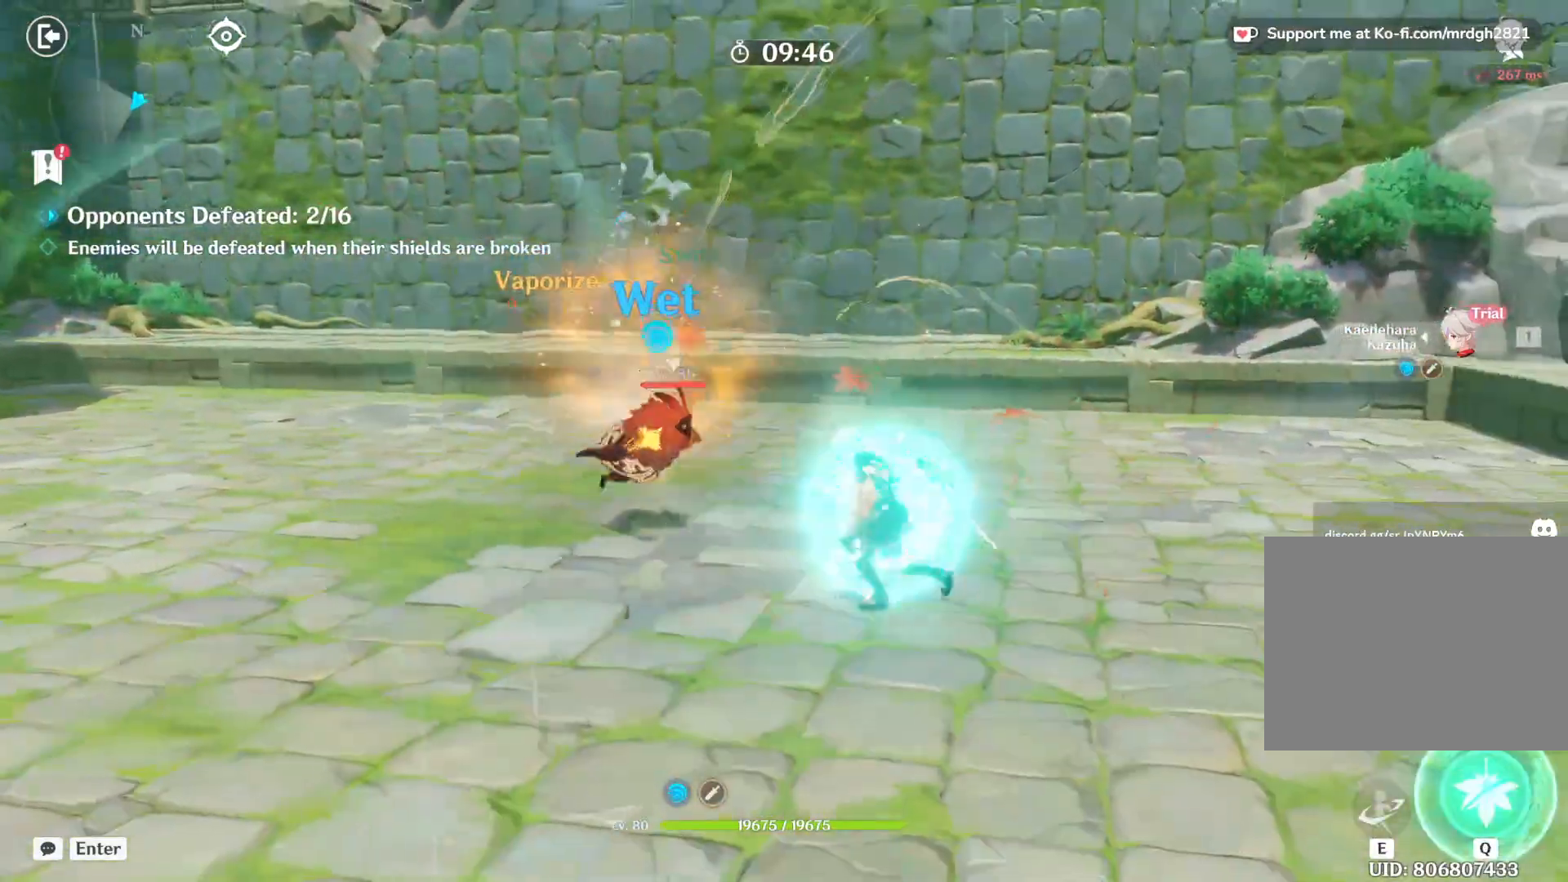
{"keys": [], "mouse": [], "events": []}
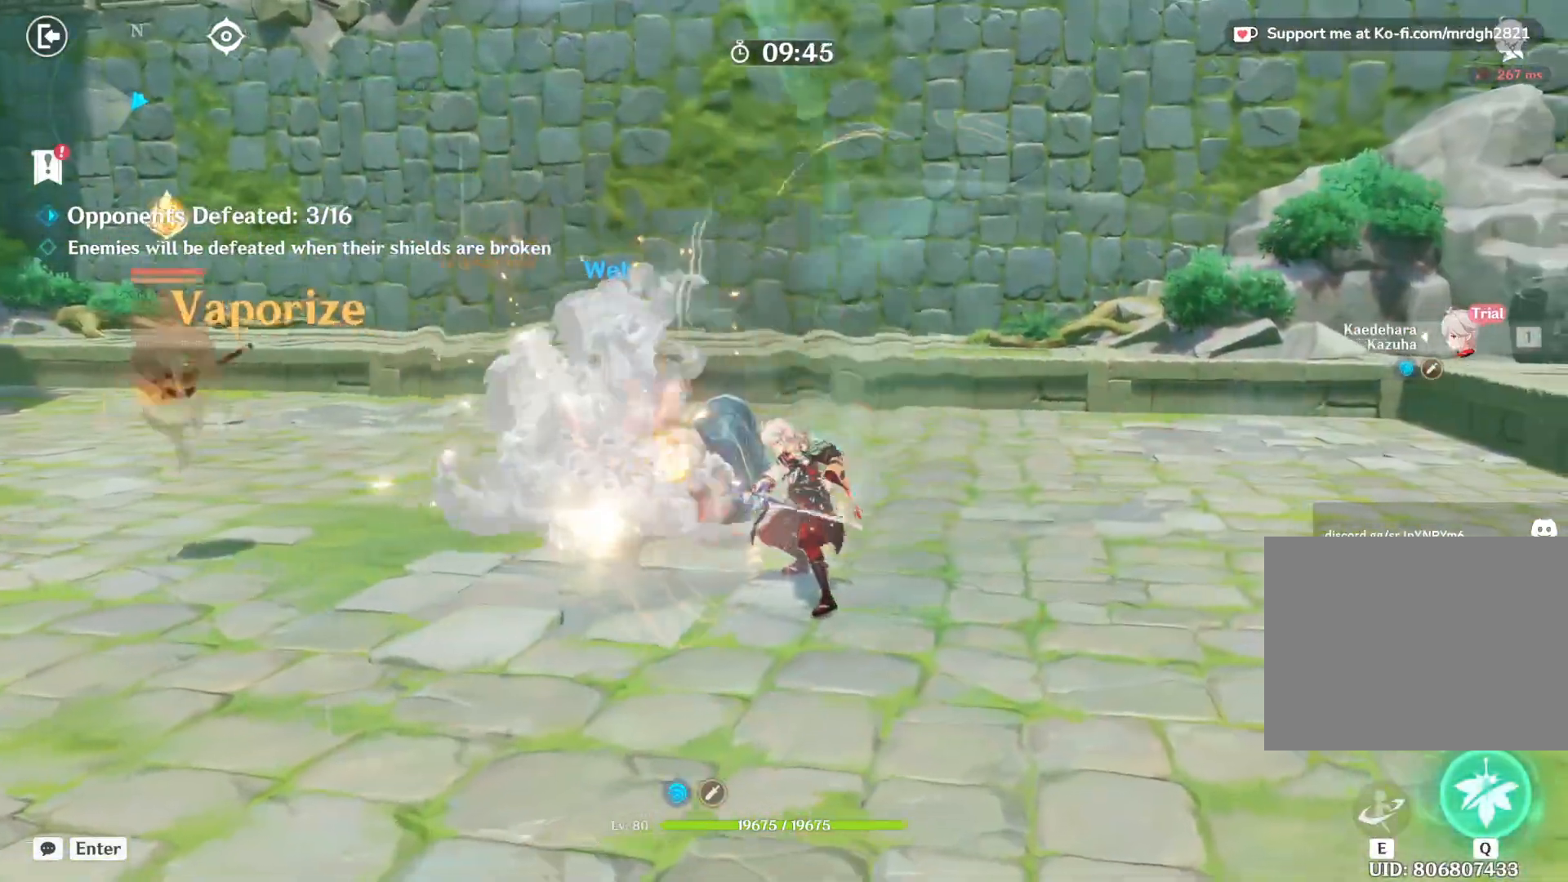
{"keys": [], "mouse": [], "events": []}
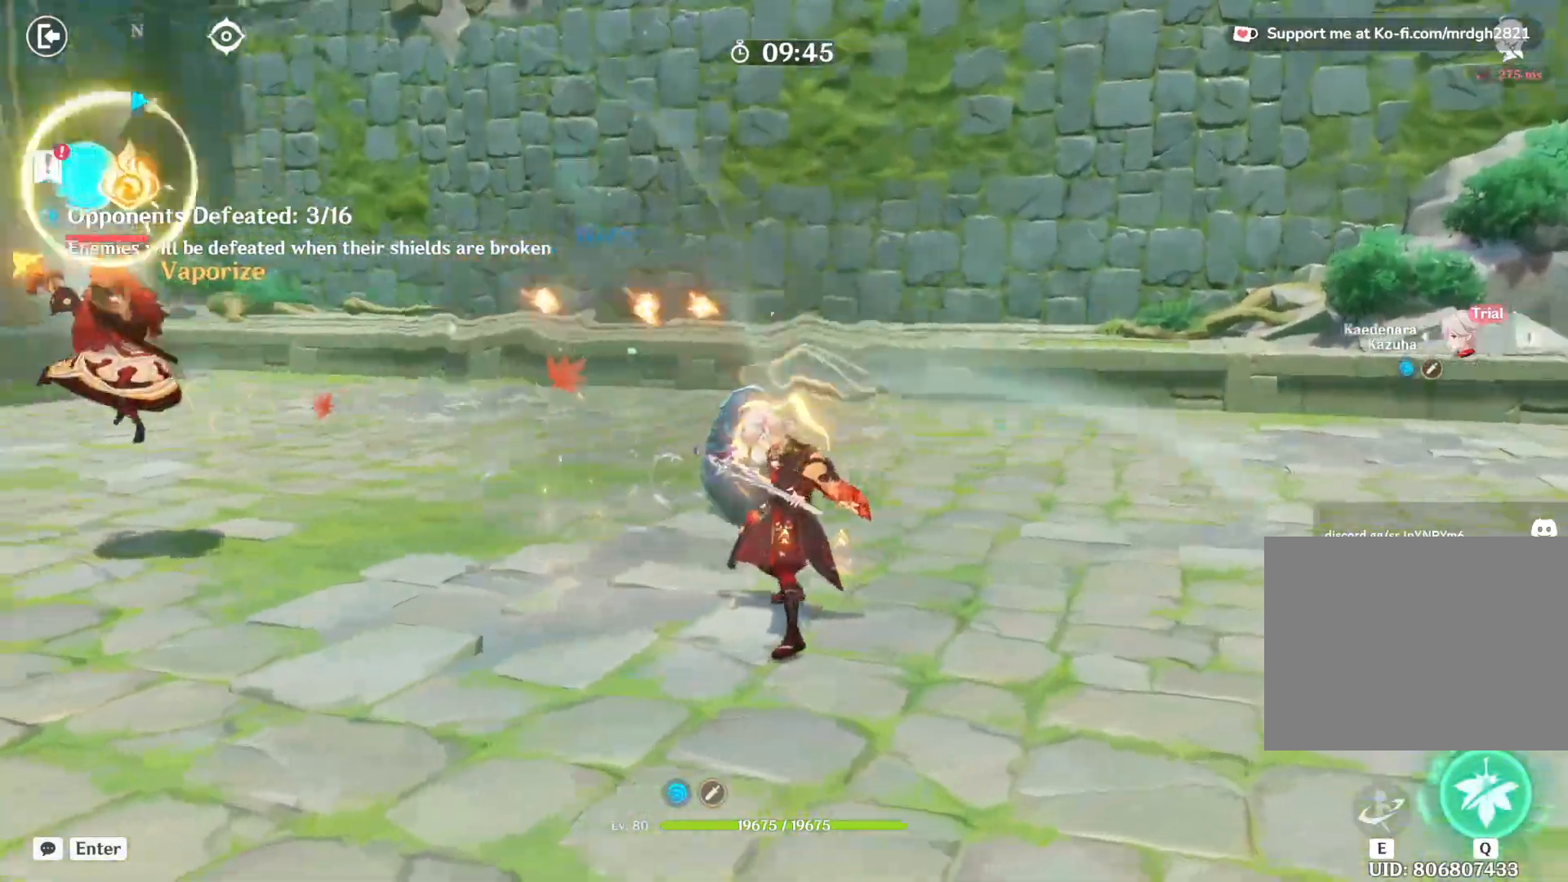
{"keys": ["w"], "mouse": [], "events": [[467, "w", "down"]]}
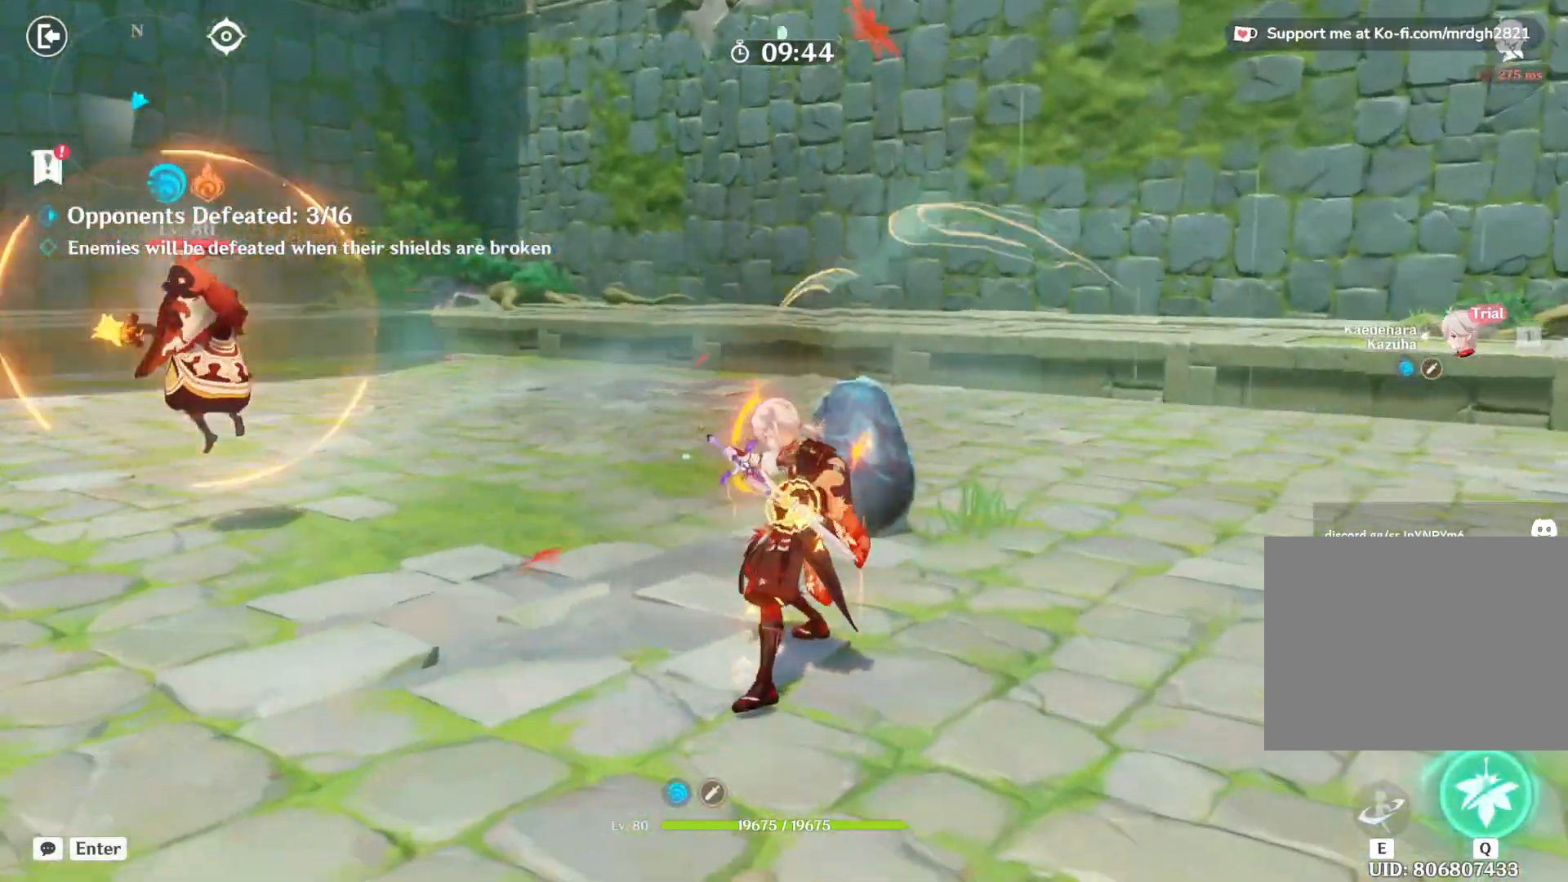
{"keys": [], "mouse": [], "events": [[133, "d", "down"], [150, "mouse_left", "down"], [200, "d", "up"], [233, "w", "up"], [283, "mouse_left", "up"]]}
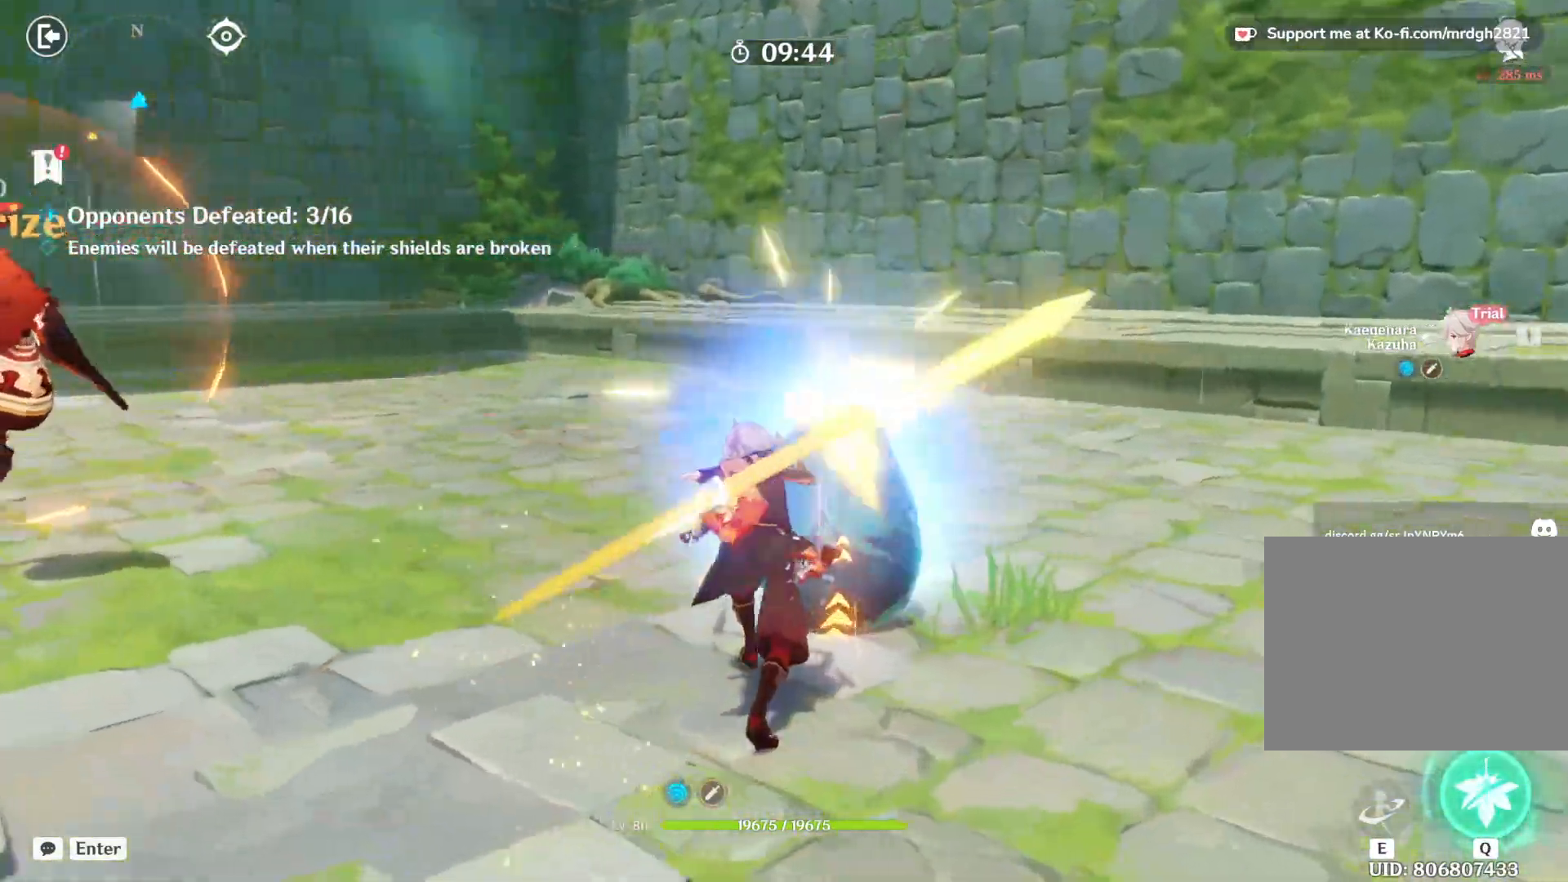
{"keys": [], "mouse": [], "events": []}
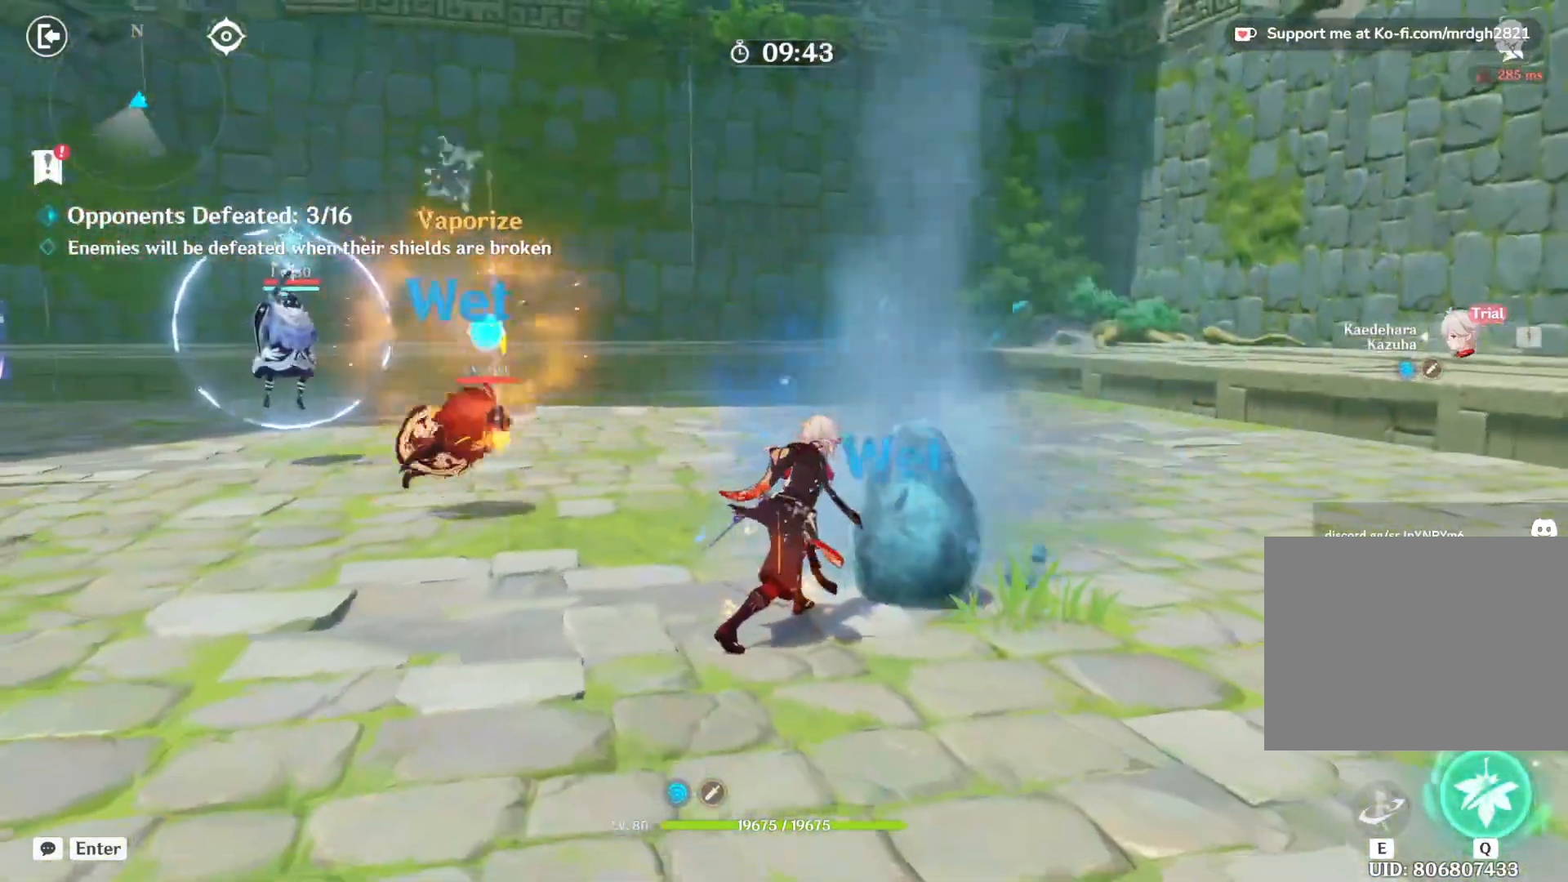
{"keys": ["e"], "mouse": [], "events": [[67, "w", "down"], [217, "w", "up"], [317, "e", "down"]]}
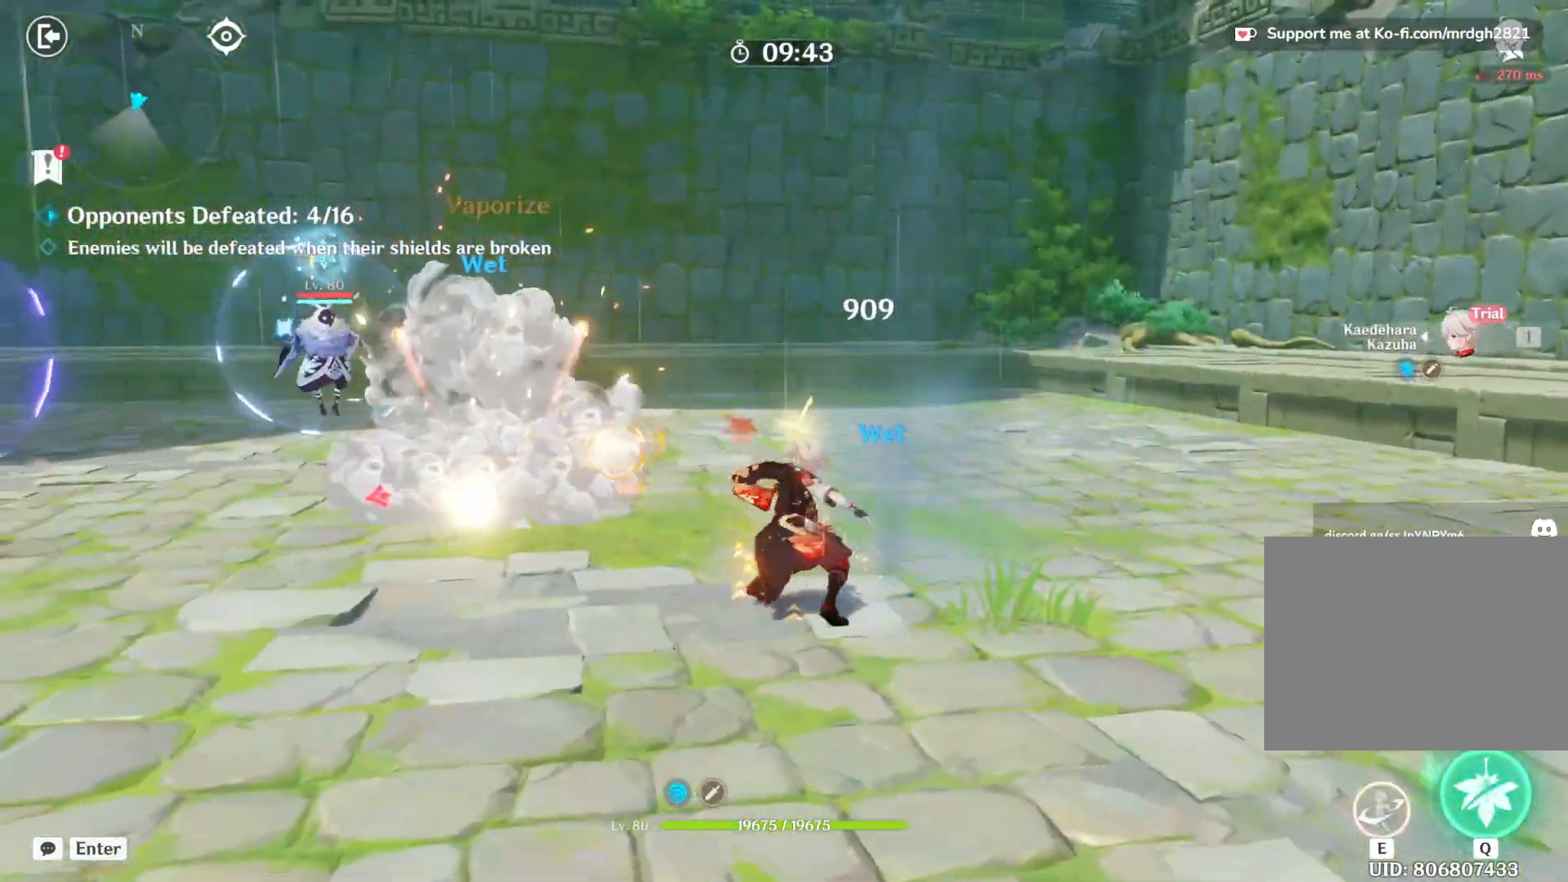
{"keys": ["e"], "mouse": [], "events": []}
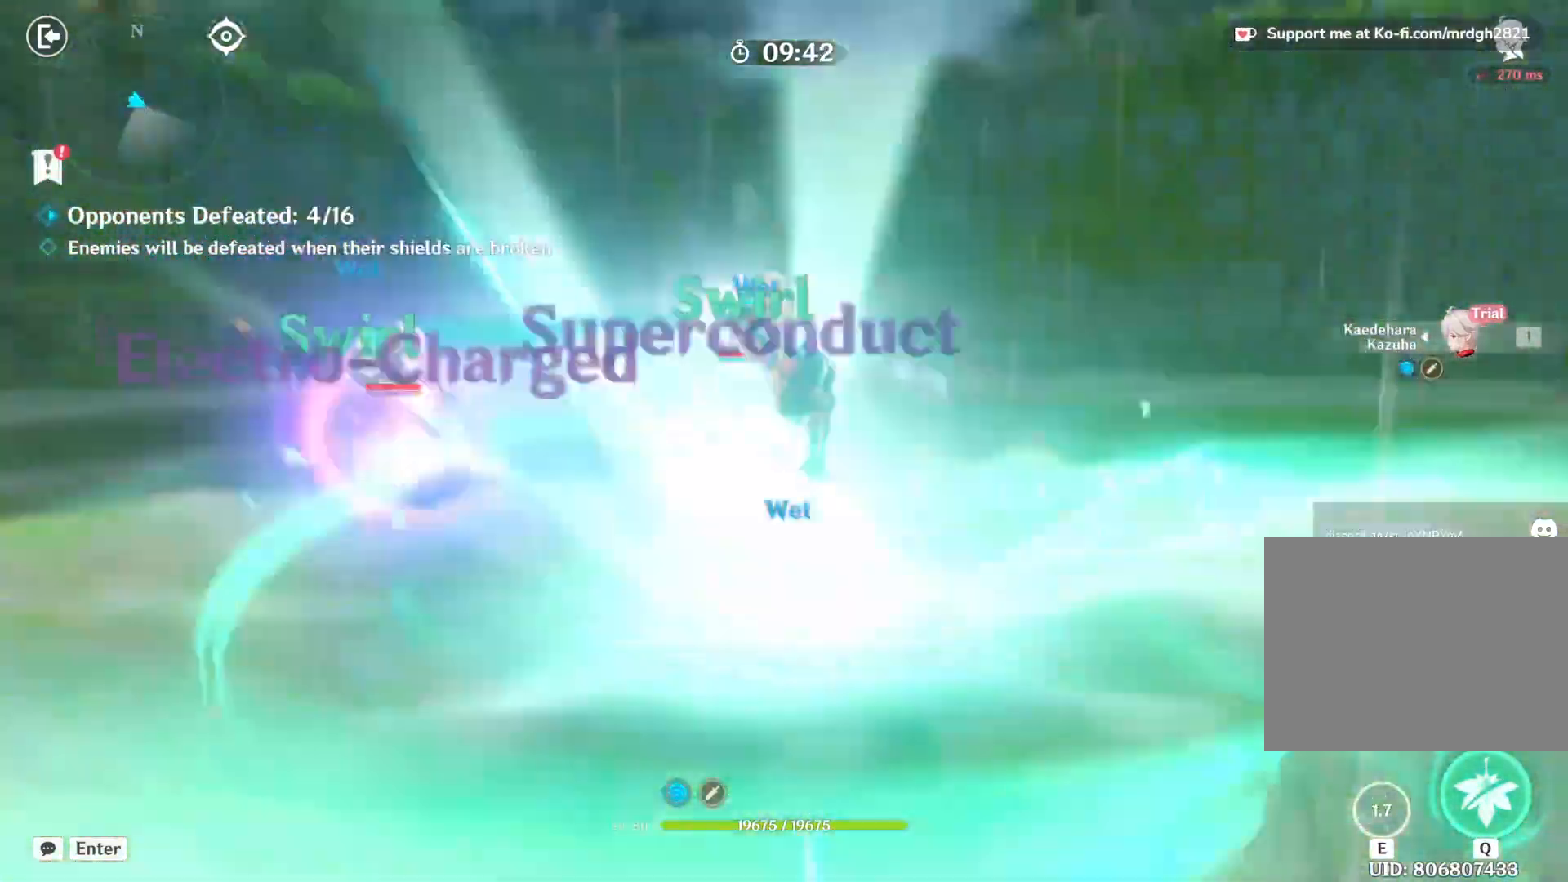
{"keys": ["e"], "mouse": [], "events": []}
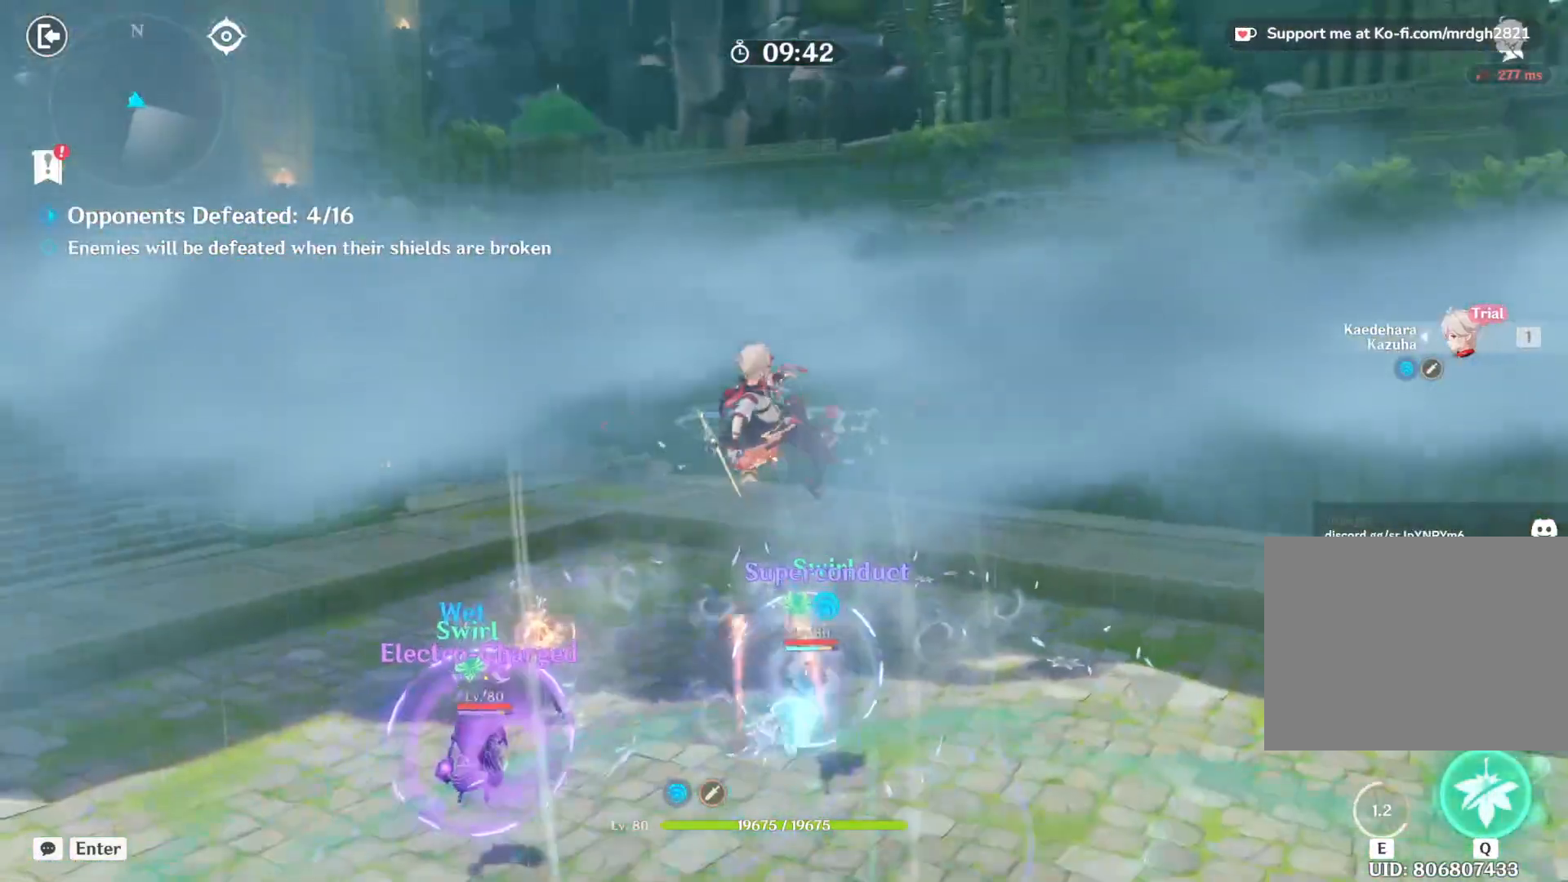
{"keys": ["w"], "mouse": [], "events": [[100, "e", "up"], [117, "w", "down"]]}
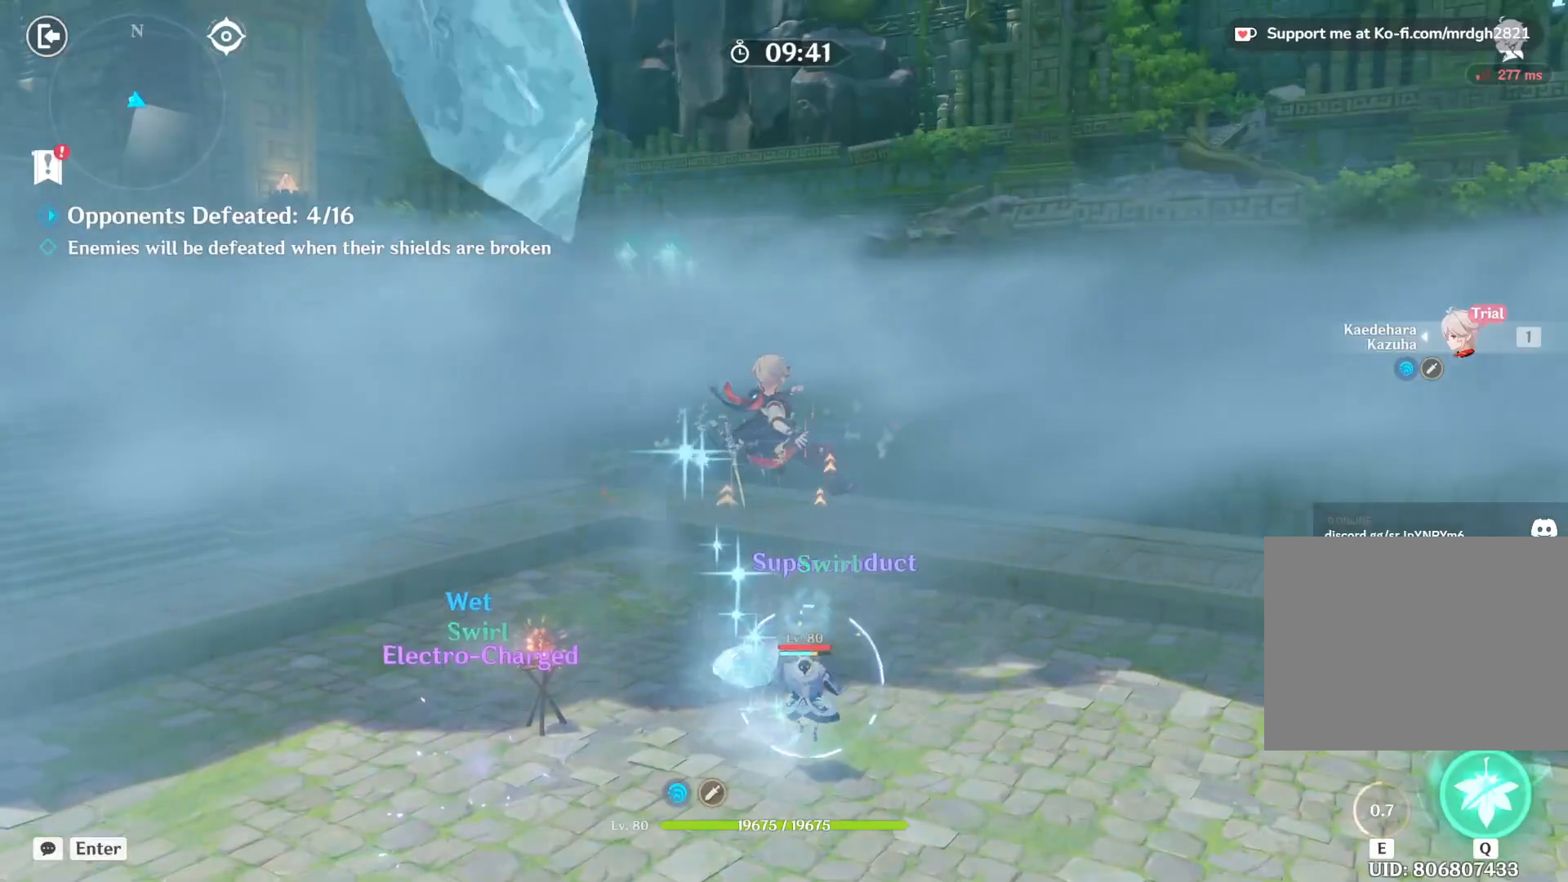
{"keys": ["w"], "mouse": [], "events": [[33, "space", "down"], [200, "space", "up"]]}
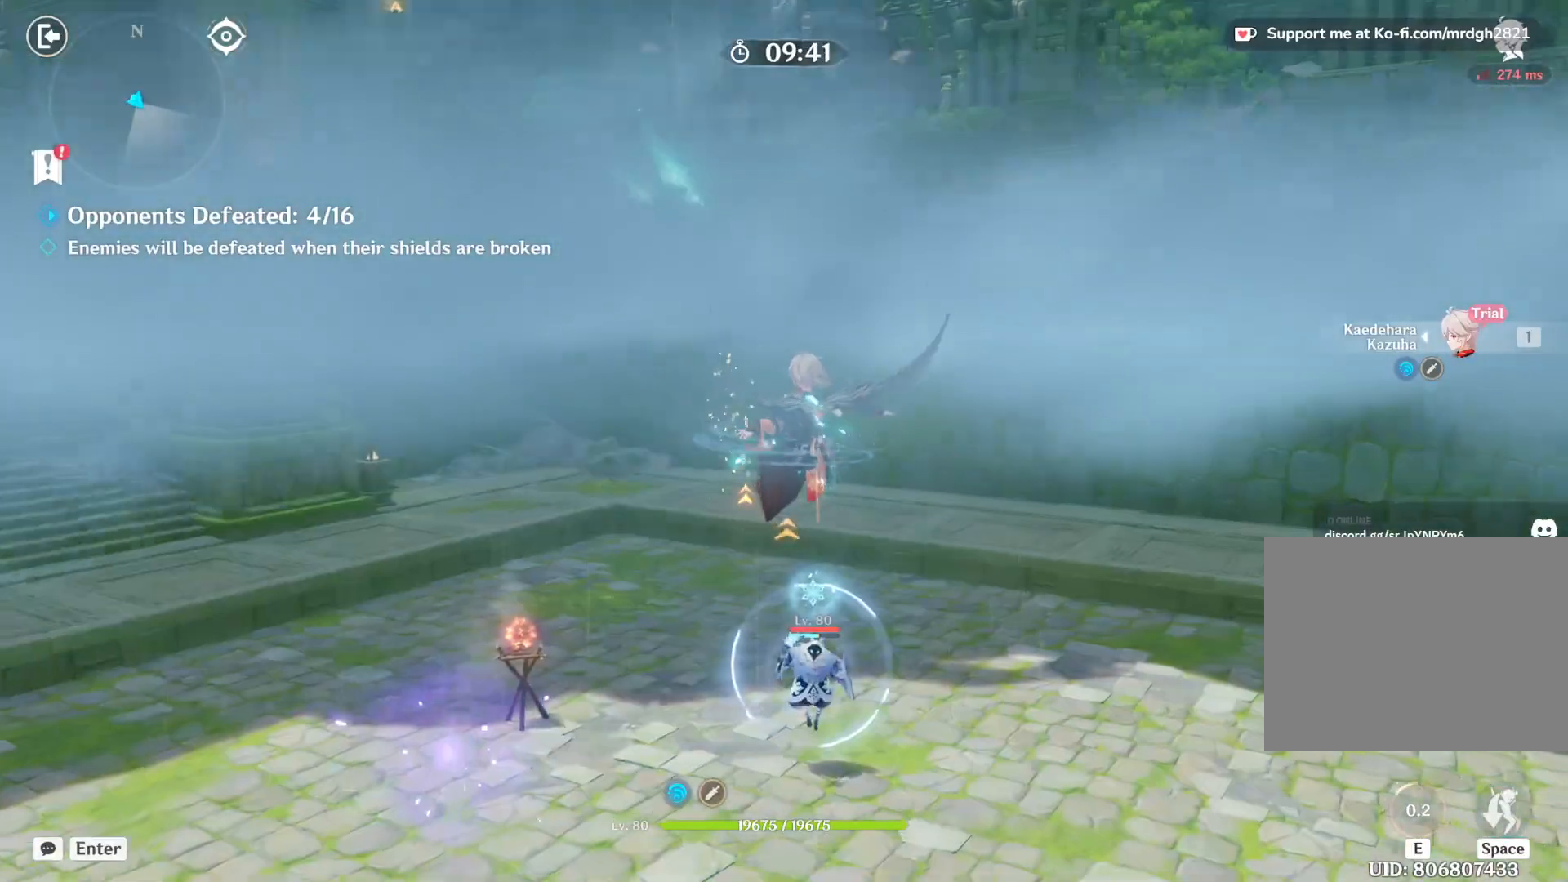
{"keys": ["w"], "mouse": ["left"], "events": [[483, "mouse_left", "down"]]}
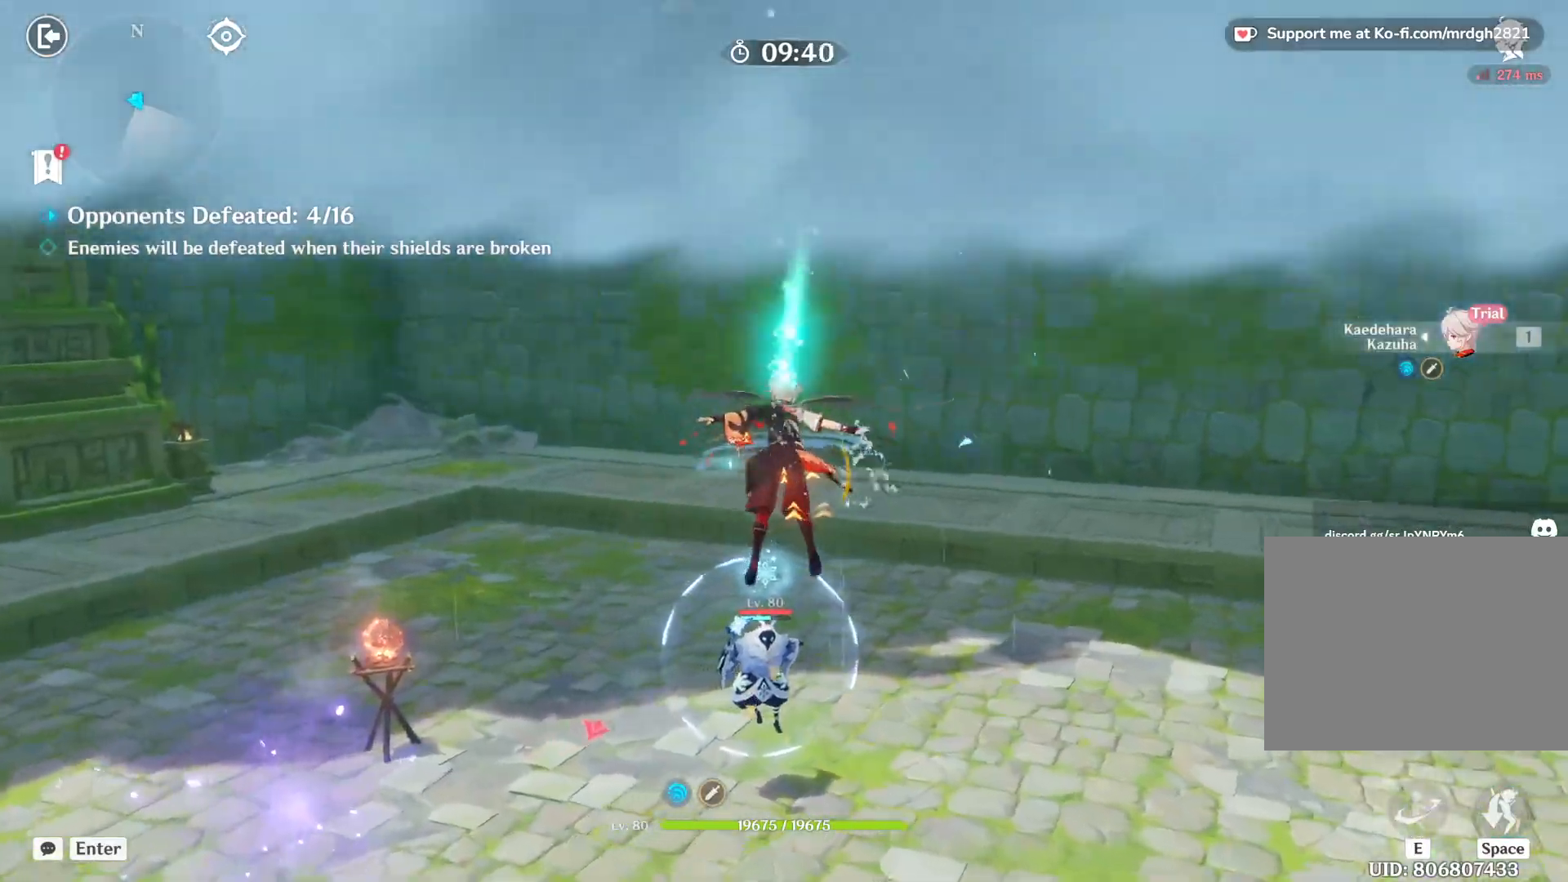
{"keys": [], "mouse": [], "events": [[100, "w", "up"], [150, "mouse_left", "up"]]}
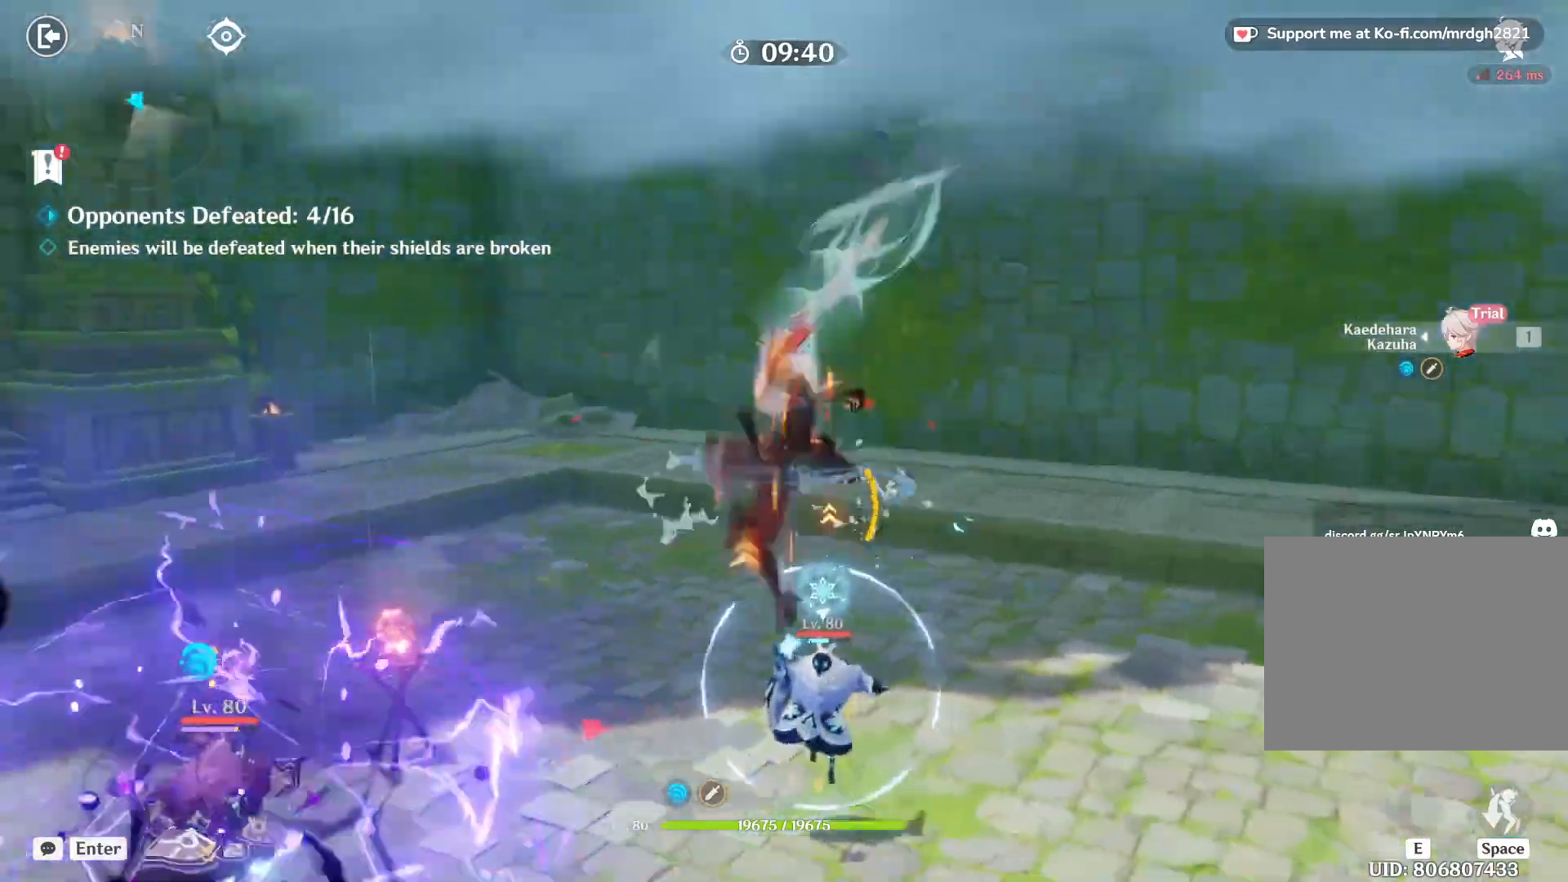
{"keys": [], "mouse": [], "events": []}
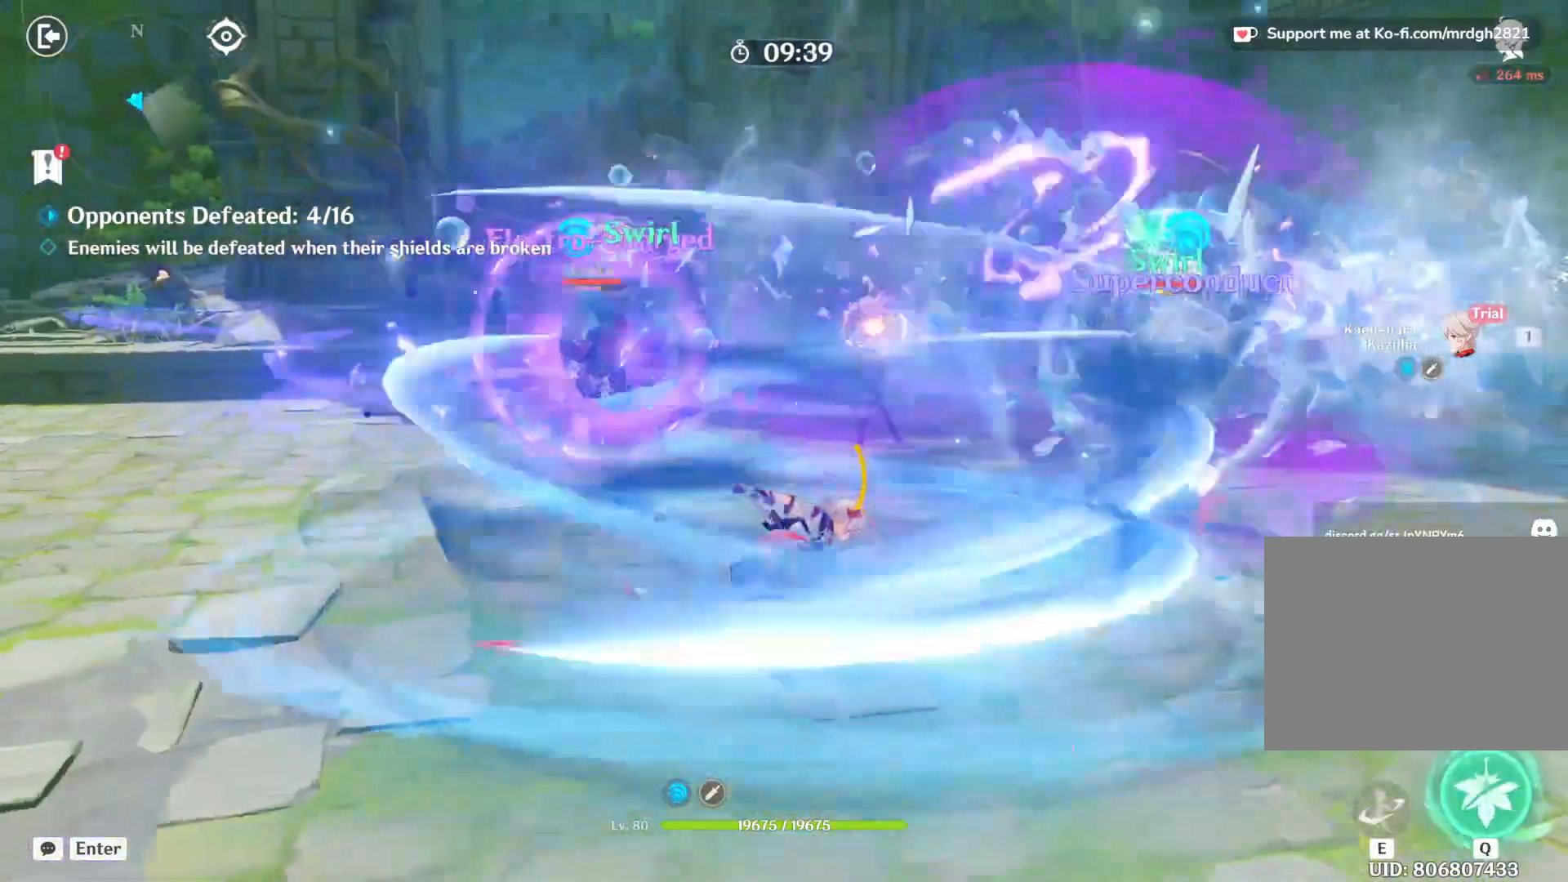
{"keys": ["w"], "mouse": [], "events": [[500, "w", "down"]]}
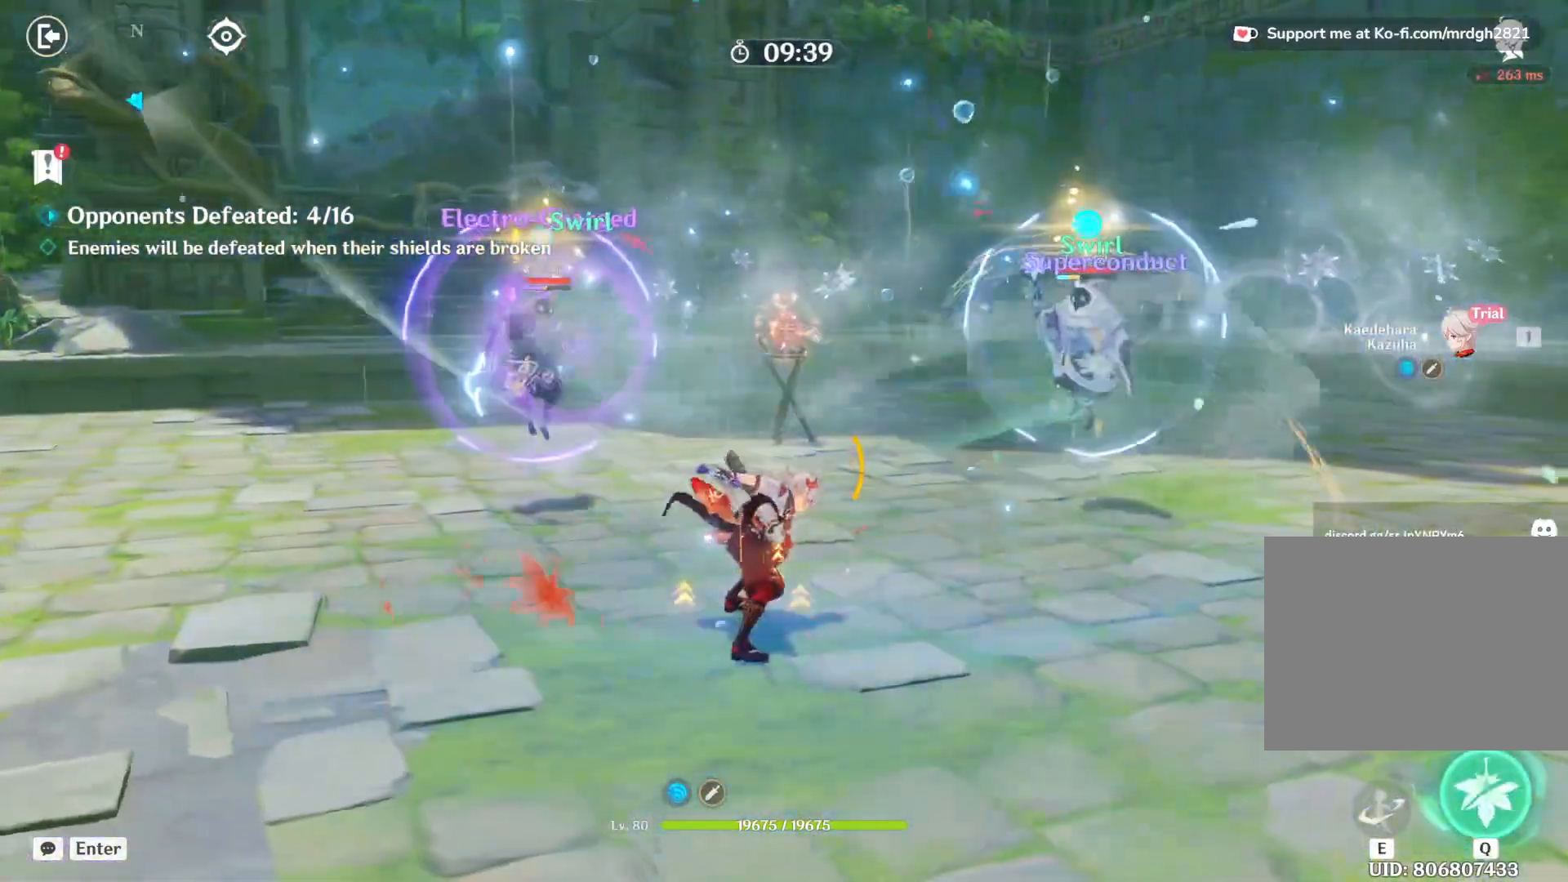
{"keys": ["e"], "mouse": [], "events": [[333, "w", "up"], [450, "e", "down"]]}
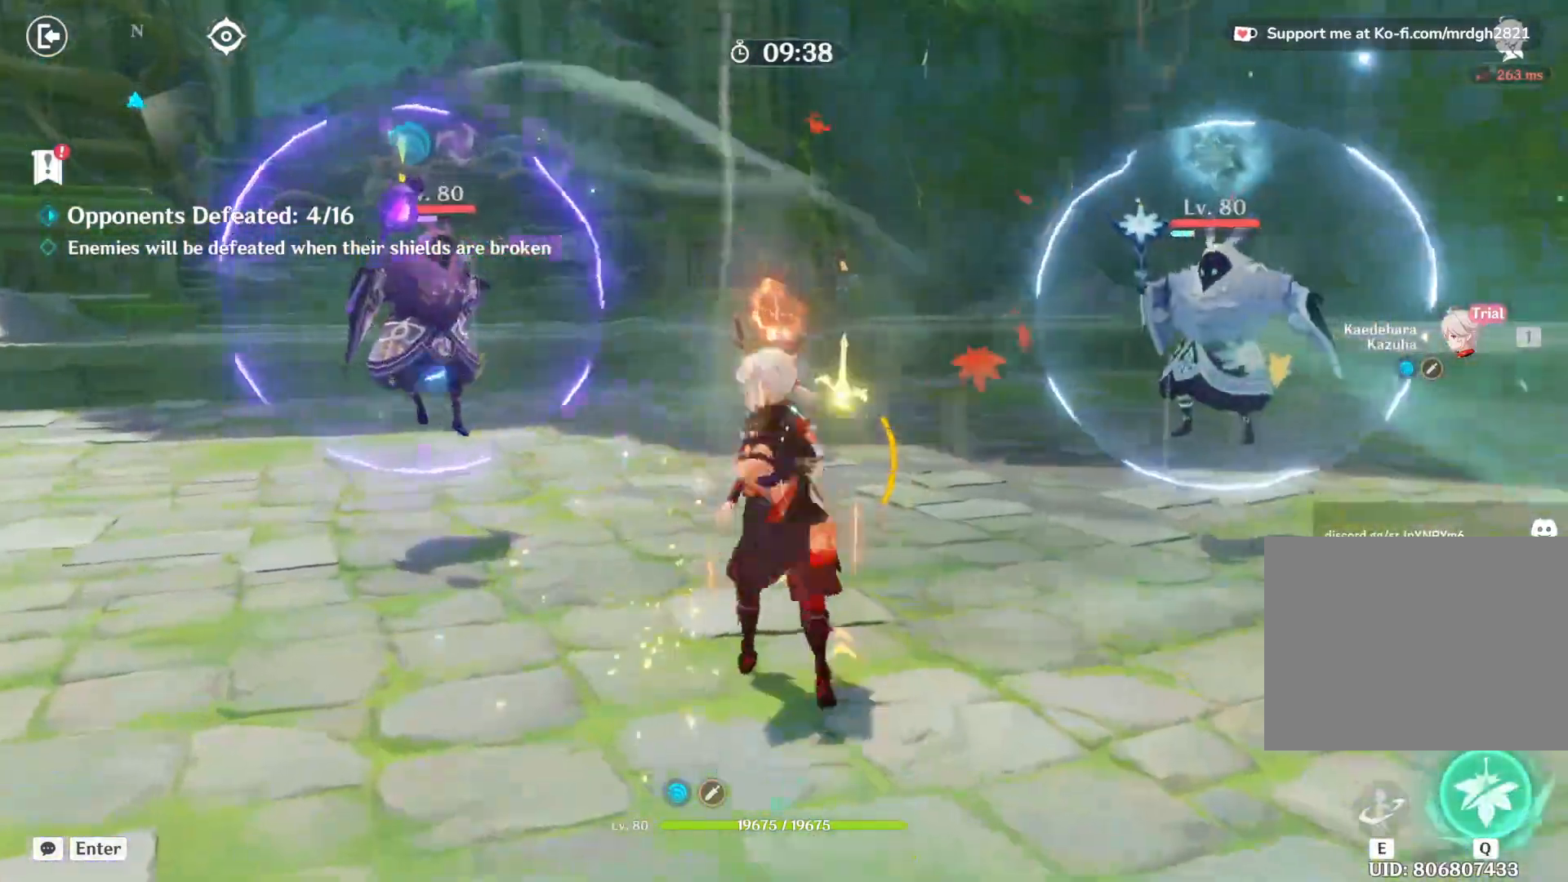
{"keys": ["e"], "mouse": [], "events": []}
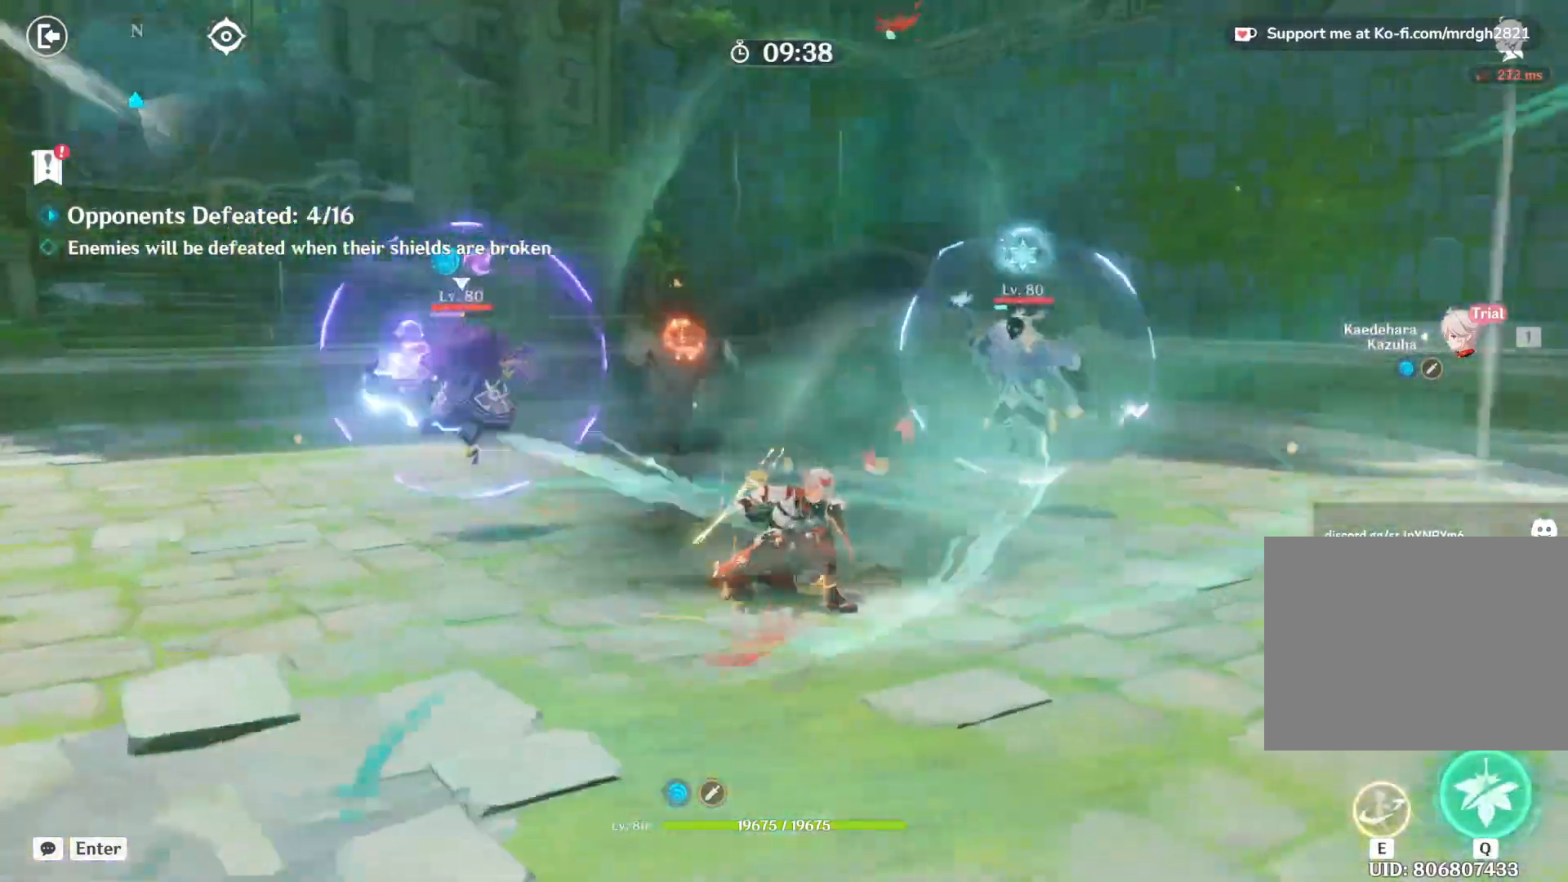
{"keys": ["e"], "mouse": [], "events": []}
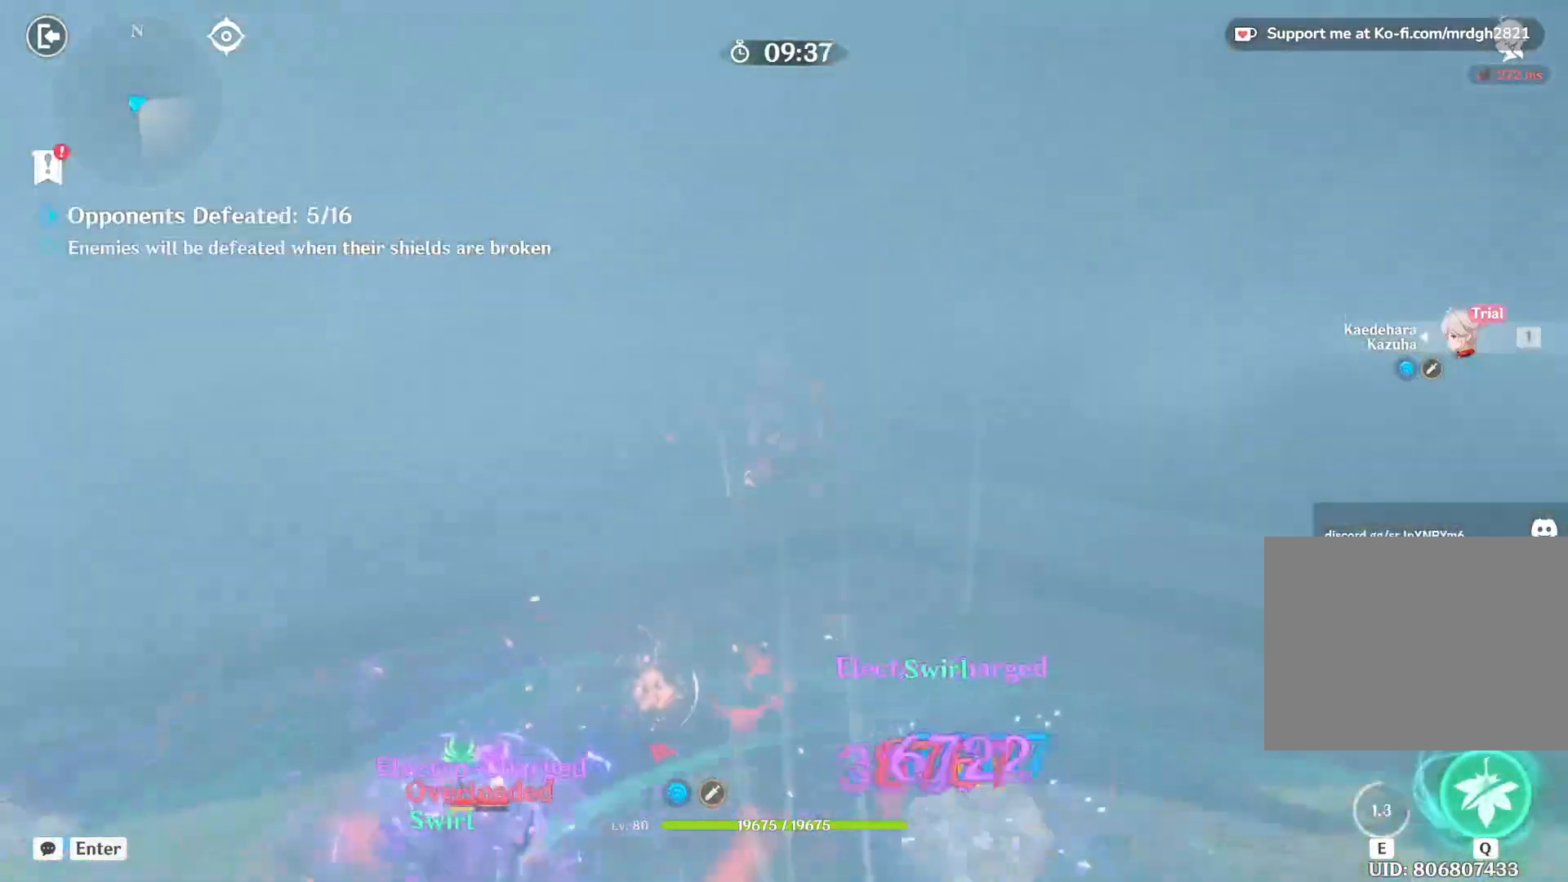
{"keys": [], "mouse": [], "events": [[350, "e", "up"]]}
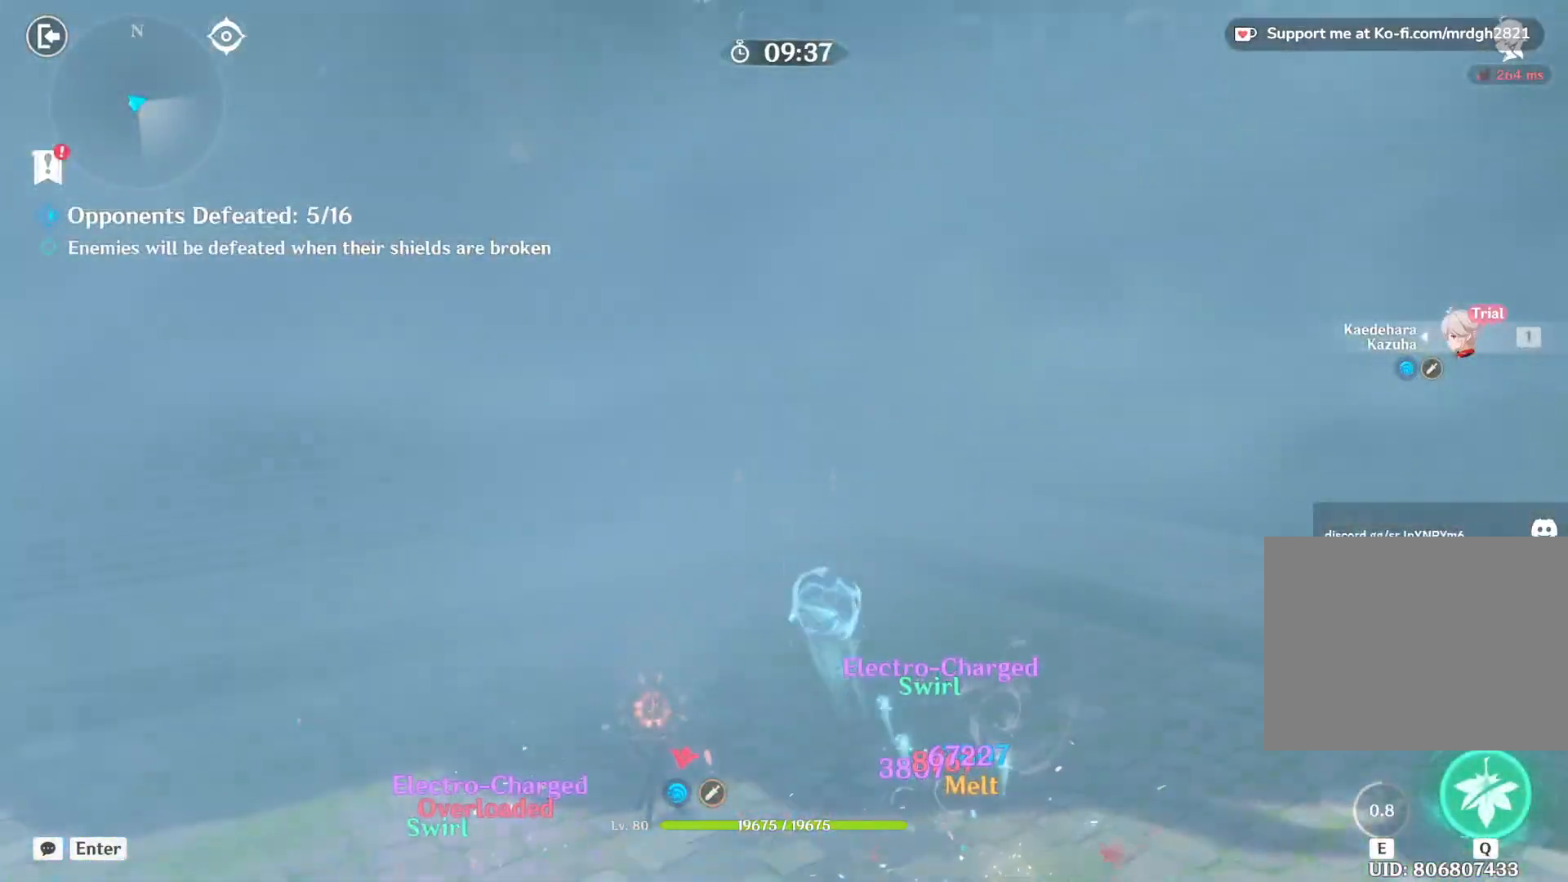
{"keys": [], "mouse": ["left"], "events": [[183, "mouse_left", "down"]]}